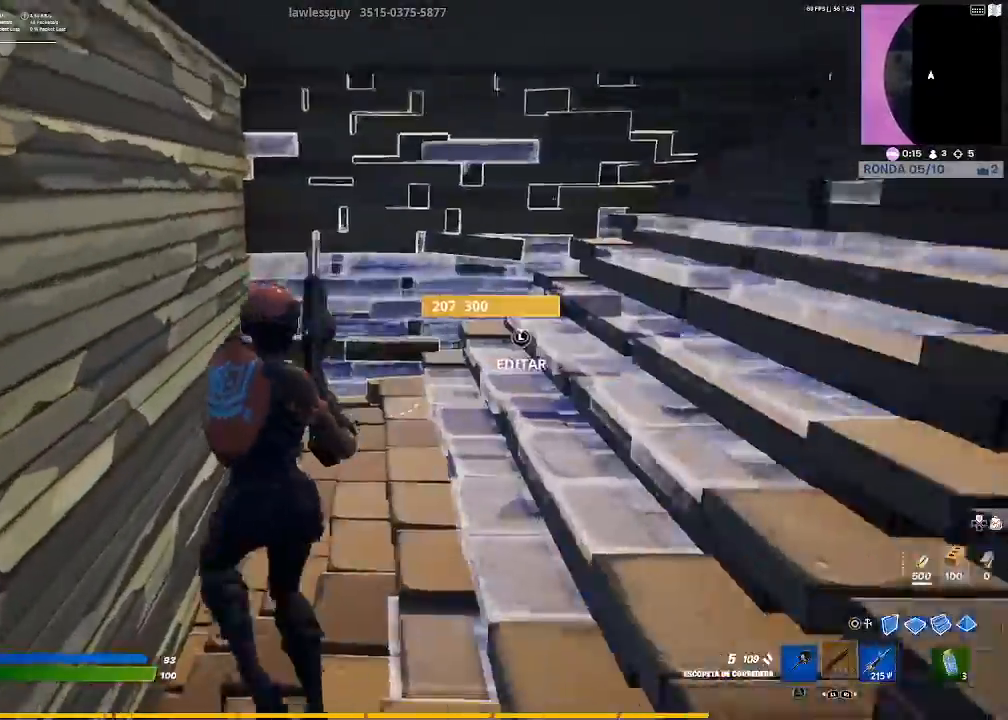
Gameplay with a controller (PlayStation layout); each line is a JSON object with the inputs held at the frame after it. "events" lists button and stick changes between this image and that frame as [ms after this image, input, new state], when the widget could be followed in between.
{"buttons": [], "left_stick": "up", "right_stick": "center", "events": []}
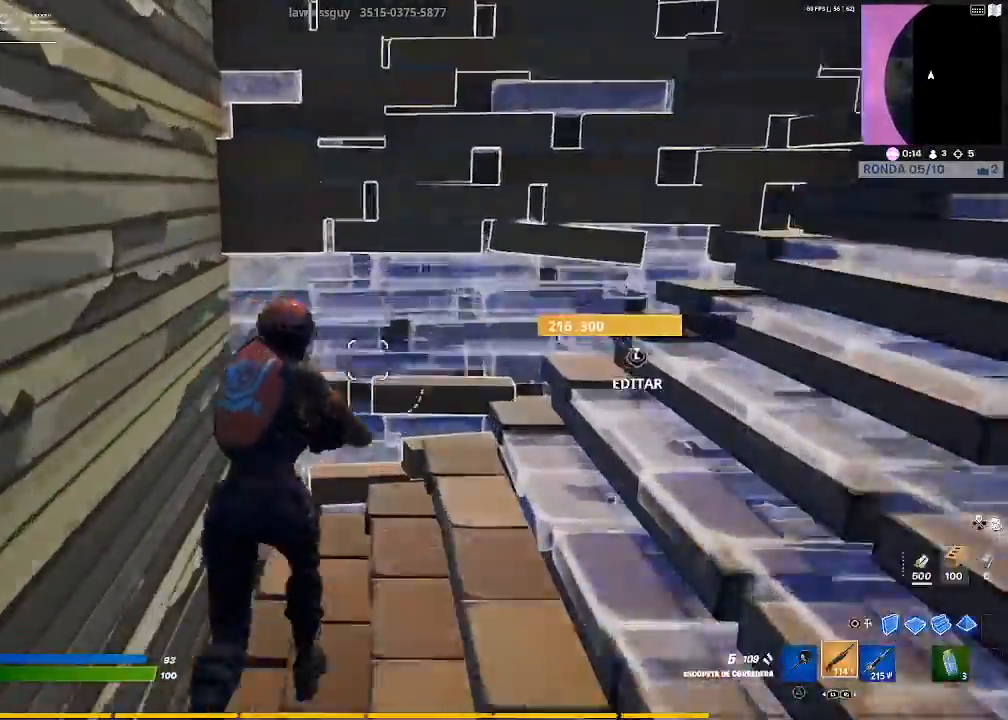
{"buttons": [], "left_stick": "up-left", "right_stick": "down-left", "events": [[67, "L3", "down"], [67, "right_stick", "up-left"], [167, "R2", "down"], [234, "L3", "up"], [234, "left_stick", "up-right"], [234, "right_stick", "up-right"], [300, "right_stick", "center"], [367, "CIRCLE", "down"], [434, "CIRCLE", "up"], [434, "R2", "up"], [434, "left_stick", "up-left"], [501, "right_stick", "down-left"]]}
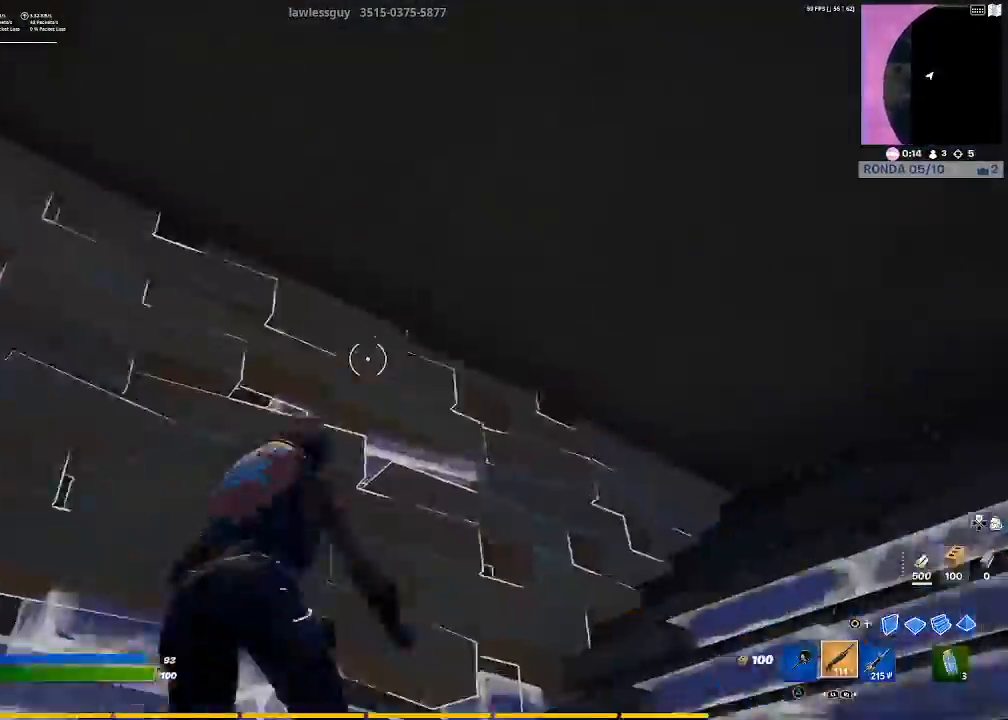
{"buttons": [], "left_stick": "up-left", "right_stick": "right", "events": [[267, "right_stick", "center"], [400, "right_stick", "right"]]}
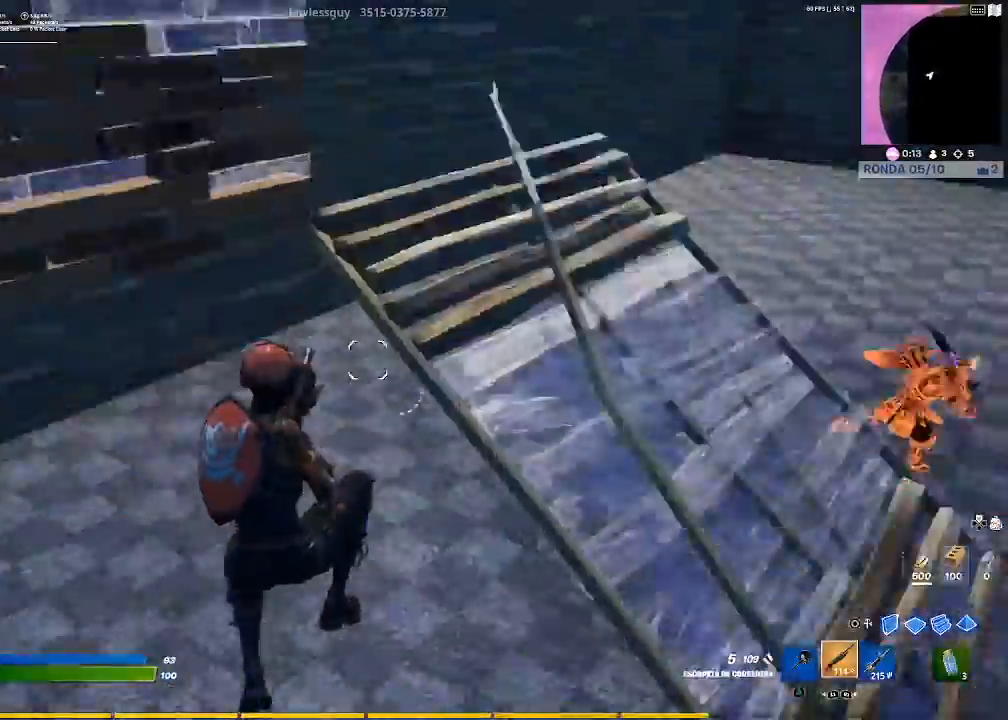
{"buttons": [], "left_stick": "up-left", "right_stick": "left", "events": [[100, "right_stick", "center"], [467, "right_stick", "left"]]}
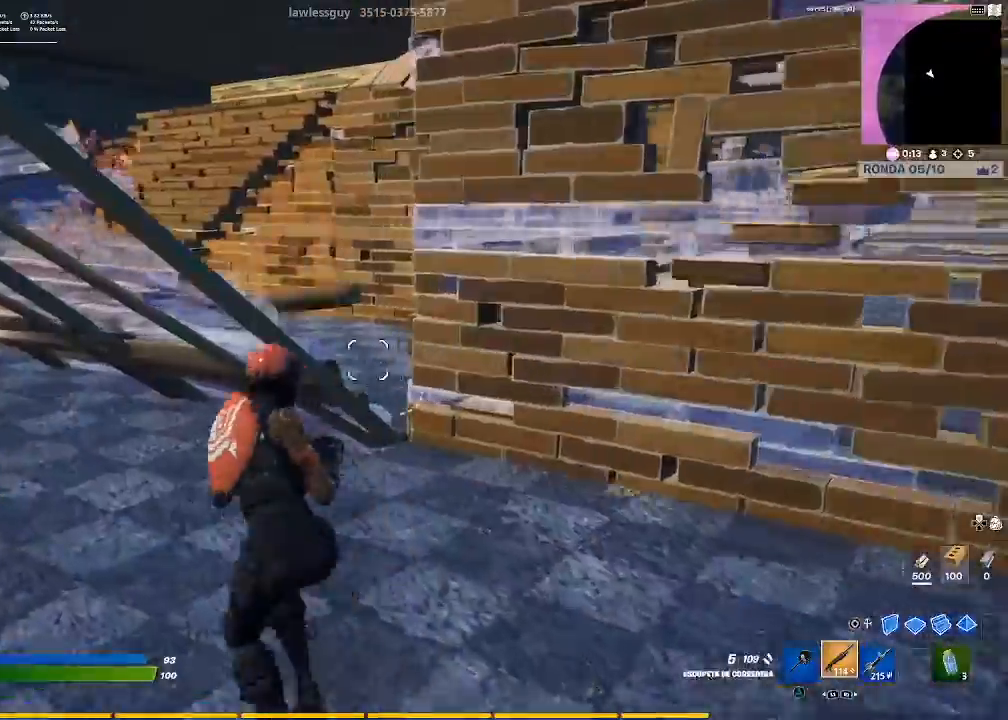
{"buttons": [], "left_stick": "down", "right_stick": "center", "events": [[33, "right_stick", "center"], [233, "CROSS", "down"], [233, "left_stick", "right"], [300, "left_stick", "down-right"], [367, "CROSS", "up"], [433, "left_stick", "down"]]}
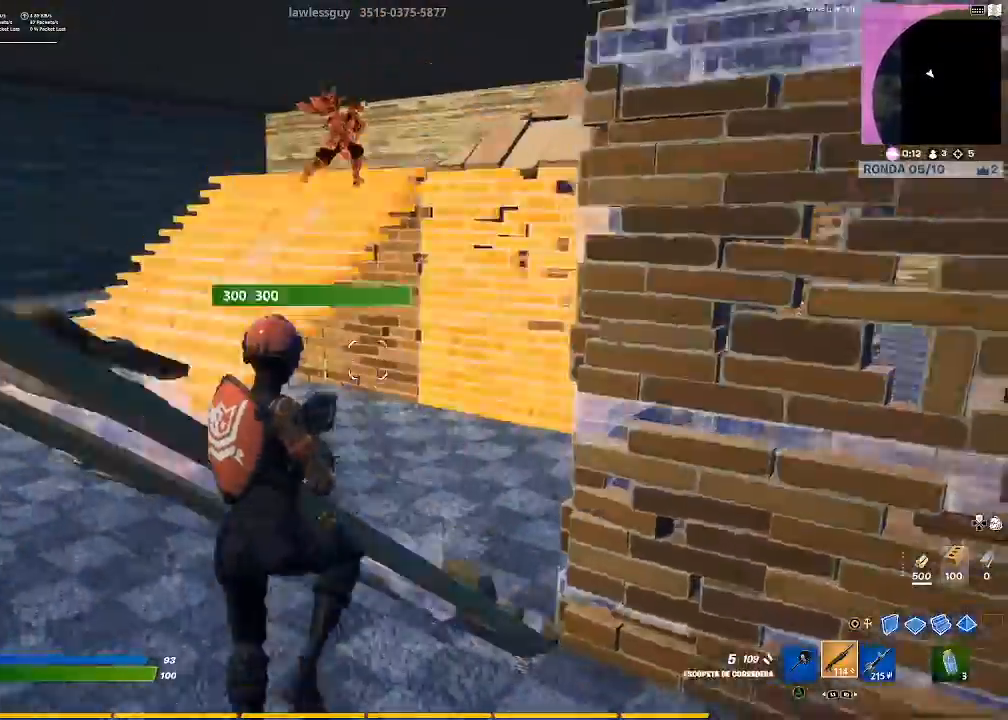
{"buttons": ["R2"], "left_stick": "left", "right_stick": "center", "events": [[67, "right_stick", "up"], [267, "R2", "down"], [267, "right_stick", "center"], [367, "CIRCLE", "down"], [367, "R2", "up"], [367, "left_stick", "down-left"], [434, "R2", "down"], [467, "CIRCLE", "up"], [467, "left_stick", "left"]]}
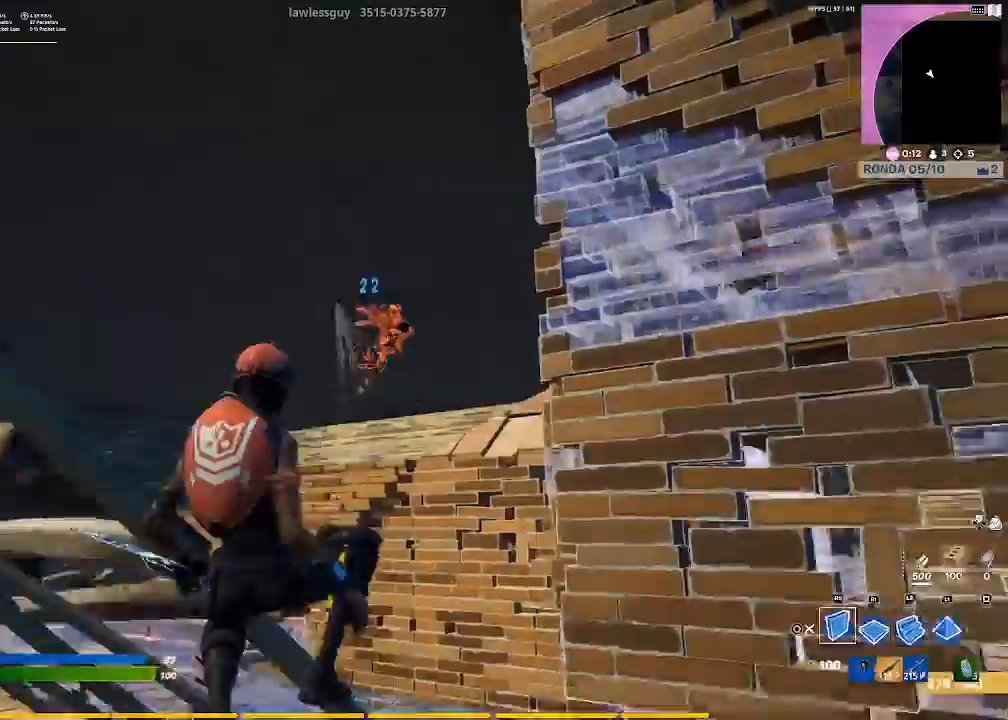
{"buttons": ["R2"], "left_stick": "left", "right_stick": "center", "events": [[133, "right_stick", "down-left"], [300, "right_stick", "center"]]}
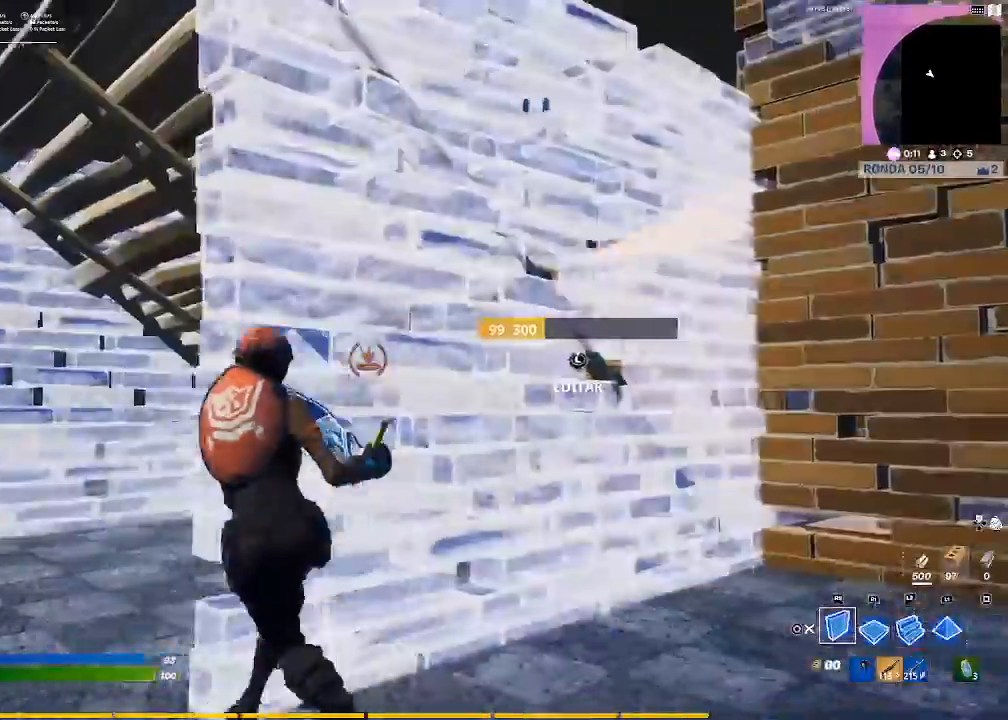
{"buttons": [], "left_stick": "up-left", "right_stick": "center", "events": [[100, "CIRCLE", "down"], [167, "R2", "up"], [200, "CIRCLE", "up"], [267, "left_stick", "up-left"], [367, "right_stick", "down"], [501, "right_stick", "center"]]}
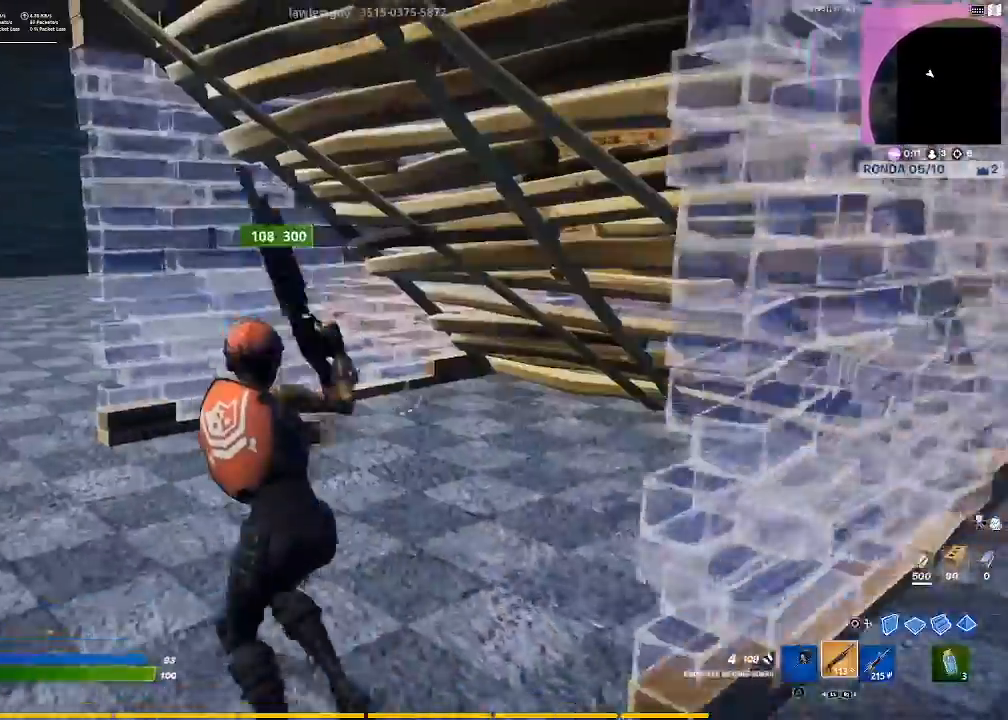
{"buttons": [], "left_stick": "up-left", "right_stick": "right", "events": [[133, "SQUARE", "down"], [200, "SQUARE", "up"], [433, "right_stick", "right"]]}
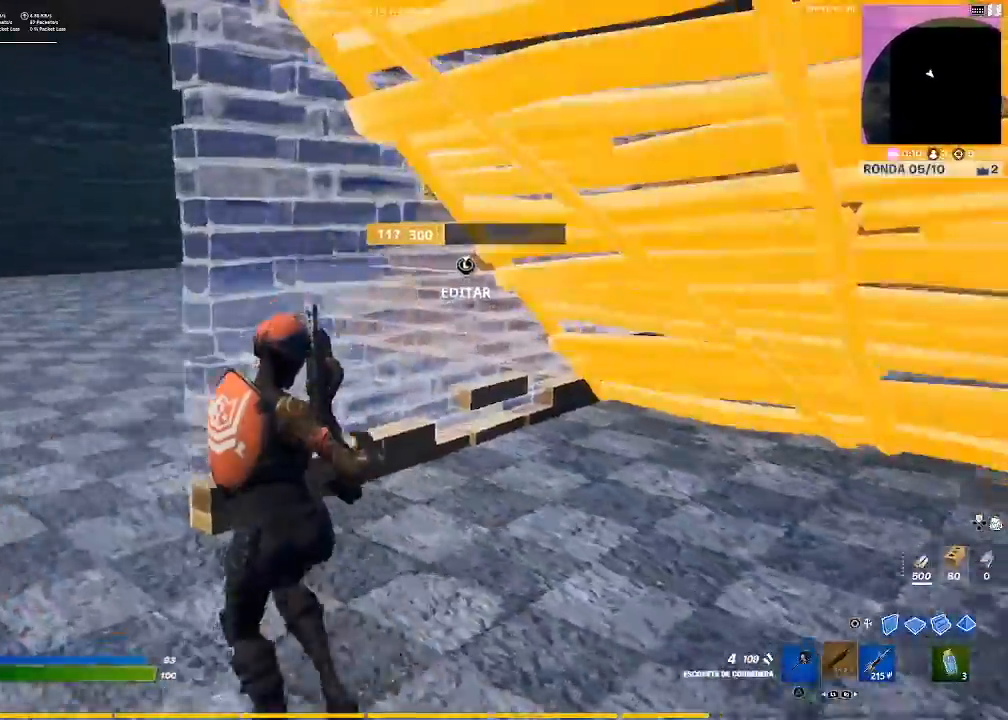
{"buttons": [], "left_stick": "left", "right_stick": "center", "events": [[34, "left_stick", "left"], [100, "right_stick", "center"], [301, "right_stick", "right"], [434, "right_stick", "center"]]}
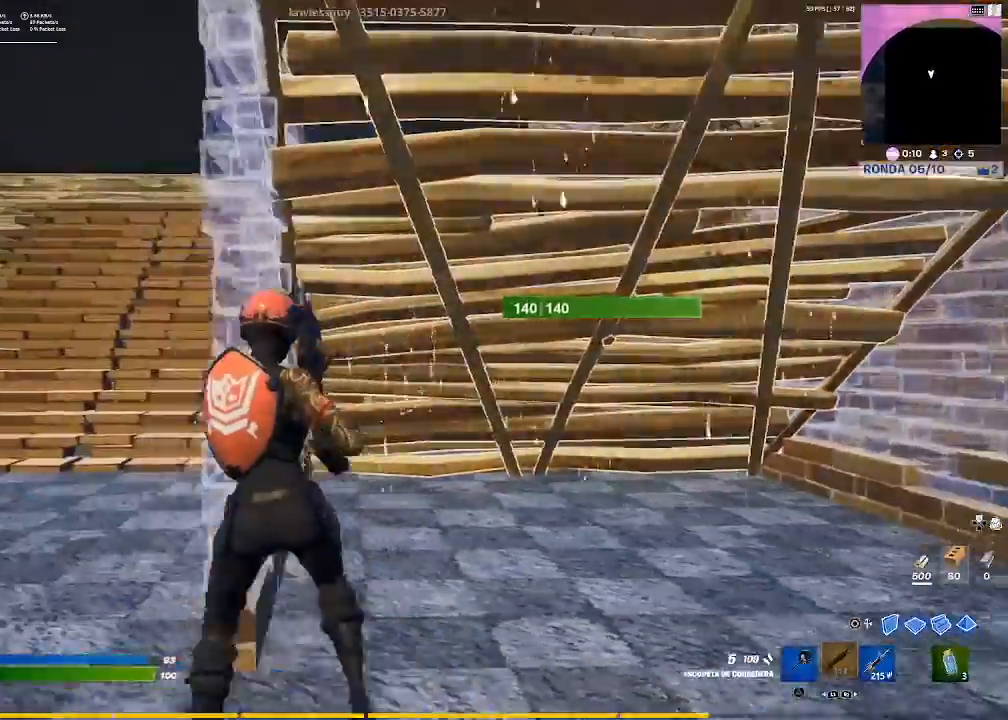
{"buttons": ["L2"], "left_stick": "up-left", "right_stick": "center", "events": [[233, "CIRCLE", "down"], [300, "CIRCLE", "up"], [300, "left_stick", "up-left"], [333, "L2", "down"]]}
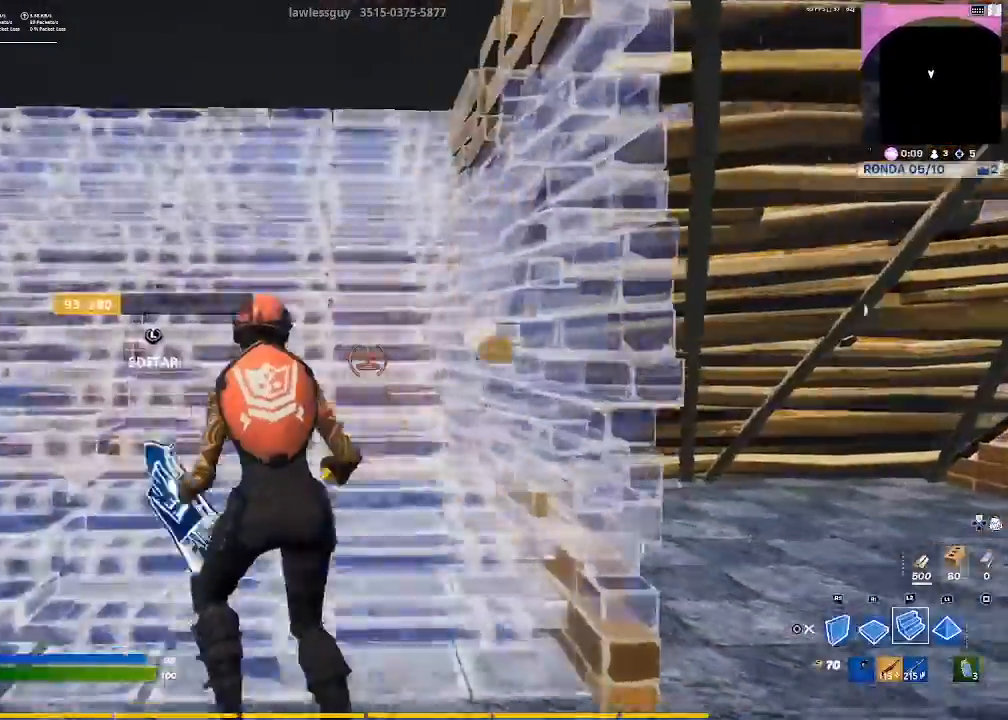
{"buttons": [], "left_stick": "up", "right_stick": "down-left", "events": [[301, "L2", "up"], [334, "CIRCLE", "down"], [401, "CIRCLE", "up"], [467, "left_stick", "up"], [467, "right_stick", "down-left"]]}
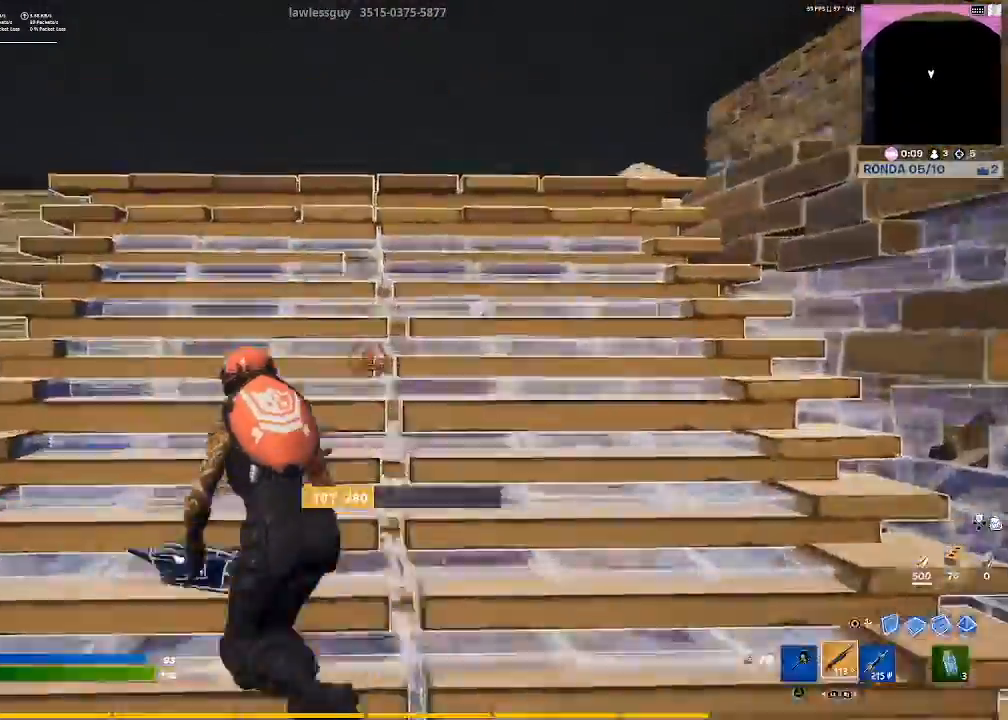
{"buttons": [], "left_stick": "up", "right_stick": "center", "events": [[134, "right_stick", "center"], [401, "CIRCLE", "down"], [501, "CIRCLE", "up"]]}
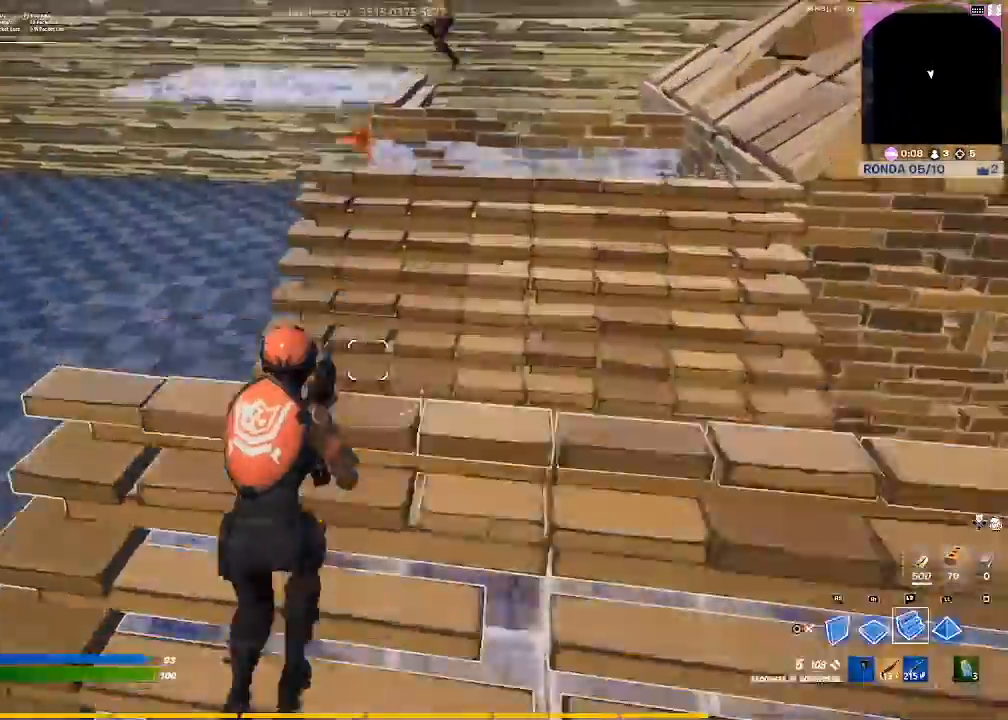
{"buttons": [], "left_stick": "up", "right_stick": "center", "events": [[67, "R1", "down"], [133, "CIRCLE", "down"], [133, "R1", "up"], [200, "CIRCLE", "up"], [400, "right_stick", "up-left"], [500, "right_stick", "center"]]}
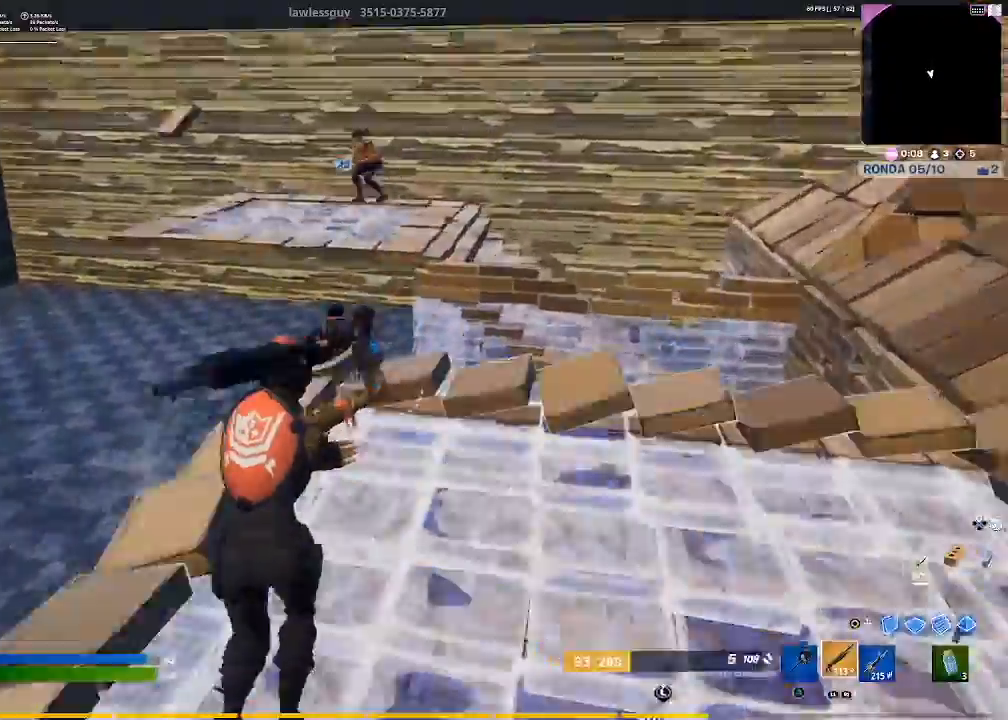
{"buttons": ["R2"], "left_stick": "down", "right_stick": "center", "events": [[134, "right_stick", "up-left"], [267, "R2", "down"], [267, "right_stick", "center"], [367, "CIRCLE", "down"], [367, "R2", "up"], [434, "CIRCLE", "up"], [434, "R2", "down"], [434, "left_stick", "down"]]}
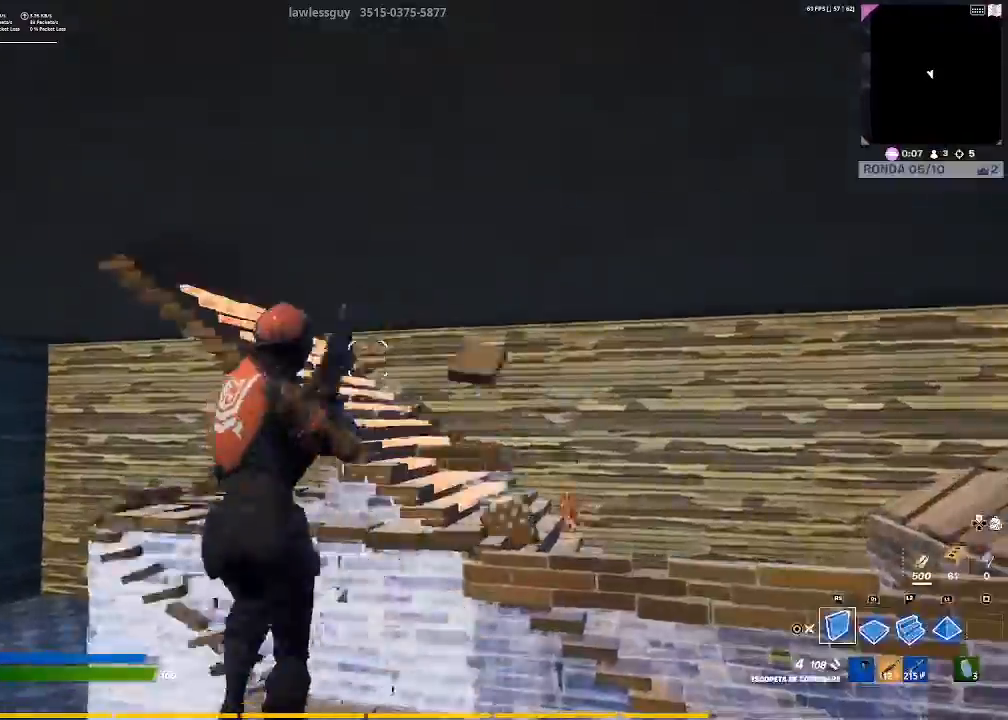
{"buttons": [], "left_stick": "up", "right_stick": "center", "events": [[67, "CIRCLE", "down"], [67, "left_stick", "down-right"], [200, "CIRCLE", "up"], [200, "R2", "up"], [200, "right_stick", "down-left"], [300, "left_stick", "up-right"], [367, "left_stick", "up"], [400, "right_stick", "center"]]}
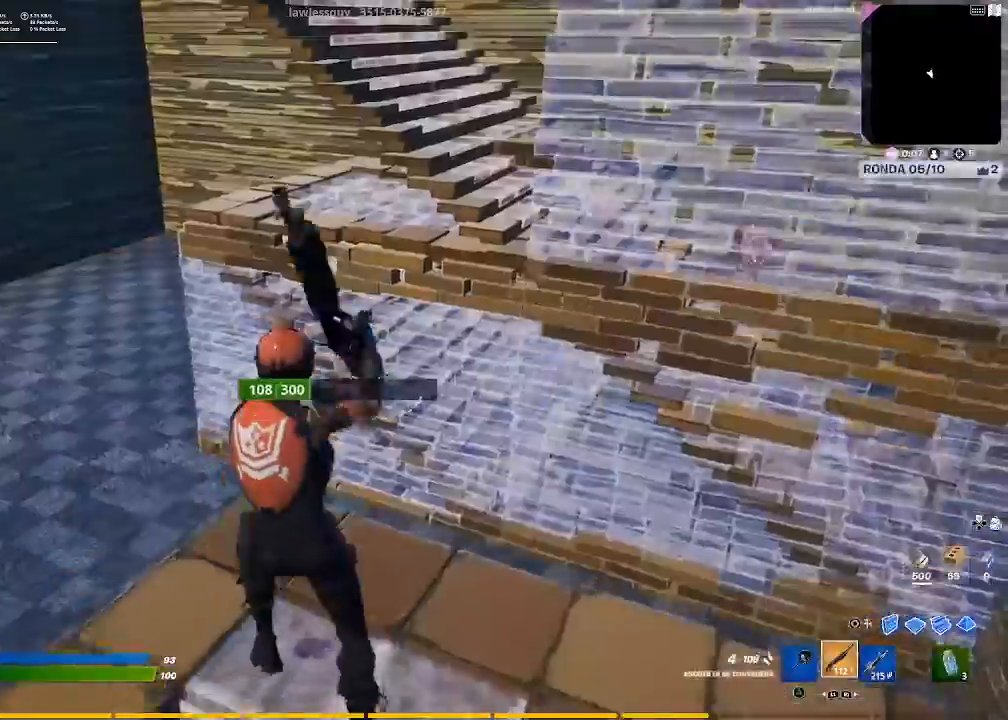
{"buttons": ["R1"], "left_stick": "up", "right_stick": "right", "events": [[100, "CIRCLE", "down"], [201, "CIRCLE", "up"], [201, "R1", "down"], [367, "right_stick", "left"], [434, "right_stick", "center"], [501, "right_stick", "right"]]}
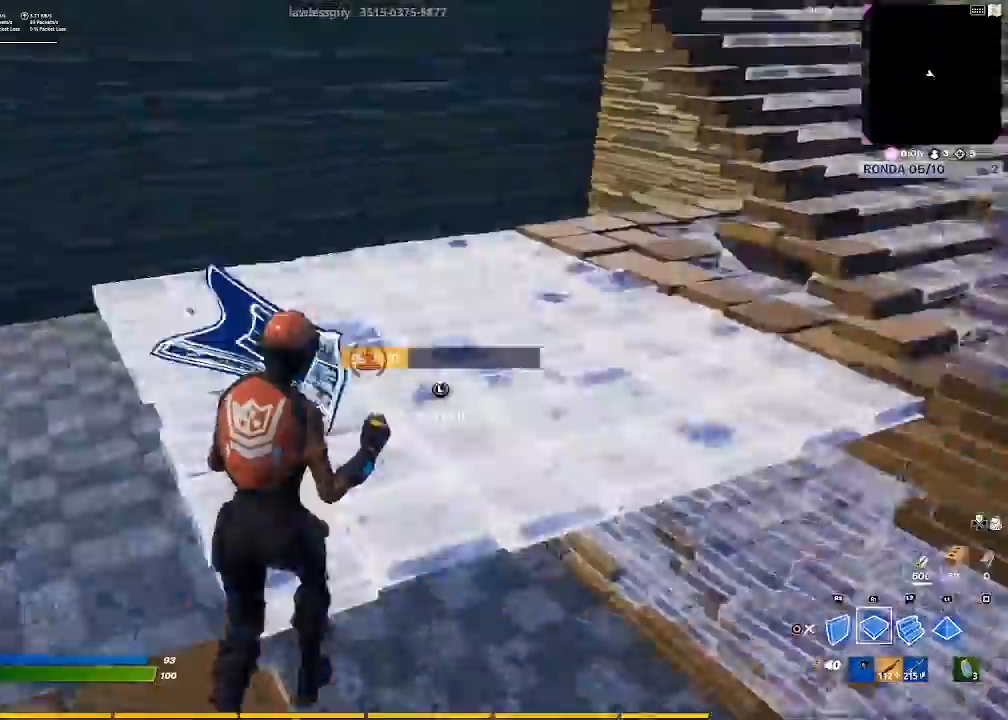
{"buttons": [], "left_stick": "up-left", "right_stick": "up-left", "events": [[67, "right_stick", "center"], [200, "left_stick", "up-left"], [267, "CIRCLE", "down"], [367, "CIRCLE", "up"], [367, "R1", "up"], [400, "right_stick", "down-left"], [467, "right_stick", "up-left"]]}
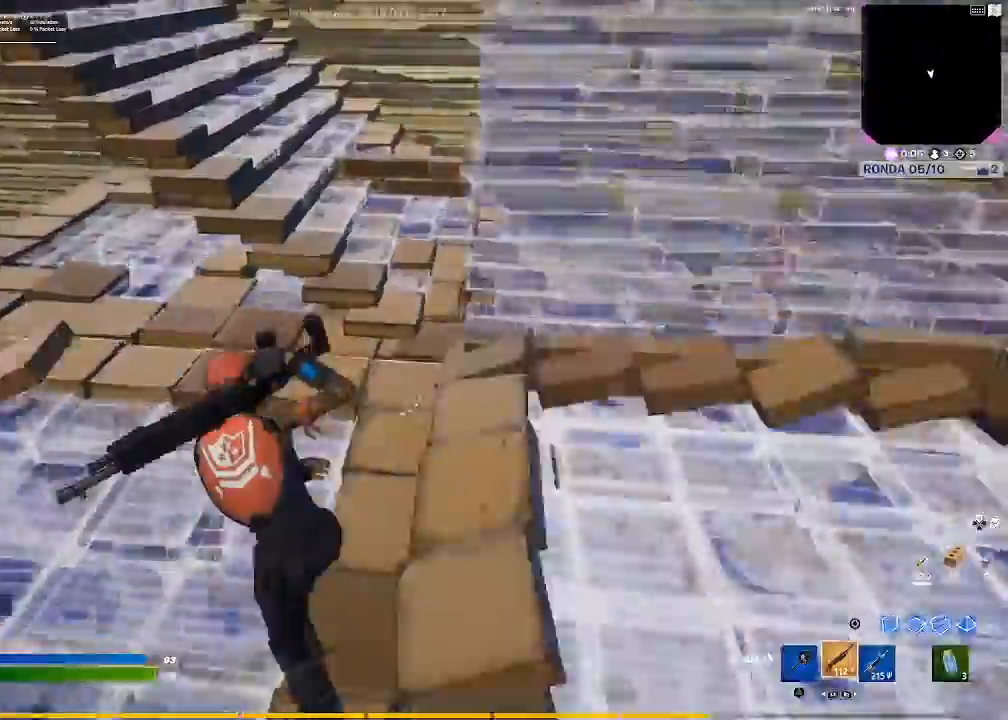
{"buttons": [], "left_stick": "up-left", "right_stick": "center", "events": [[67, "right_stick", "center"], [267, "right_stick", "right"], [434, "right_stick", "center"]]}
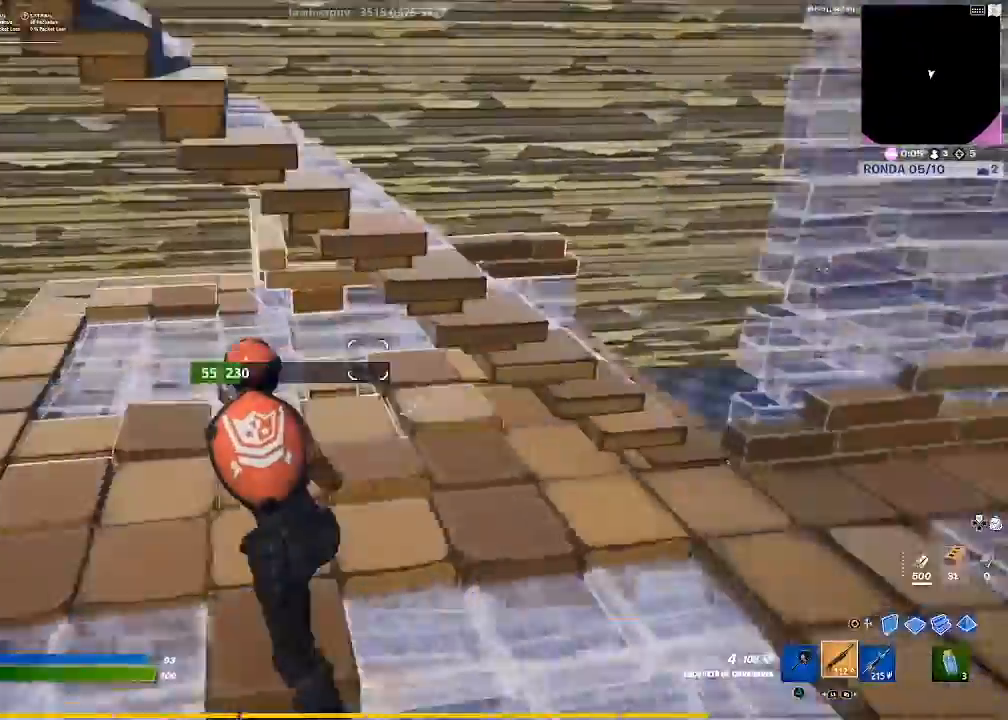
{"buttons": [], "left_stick": "up-left", "right_stick": "down-right", "events": [[267, "SQUARE", "down"], [334, "SQUARE", "up"], [467, "right_stick", "down-right"]]}
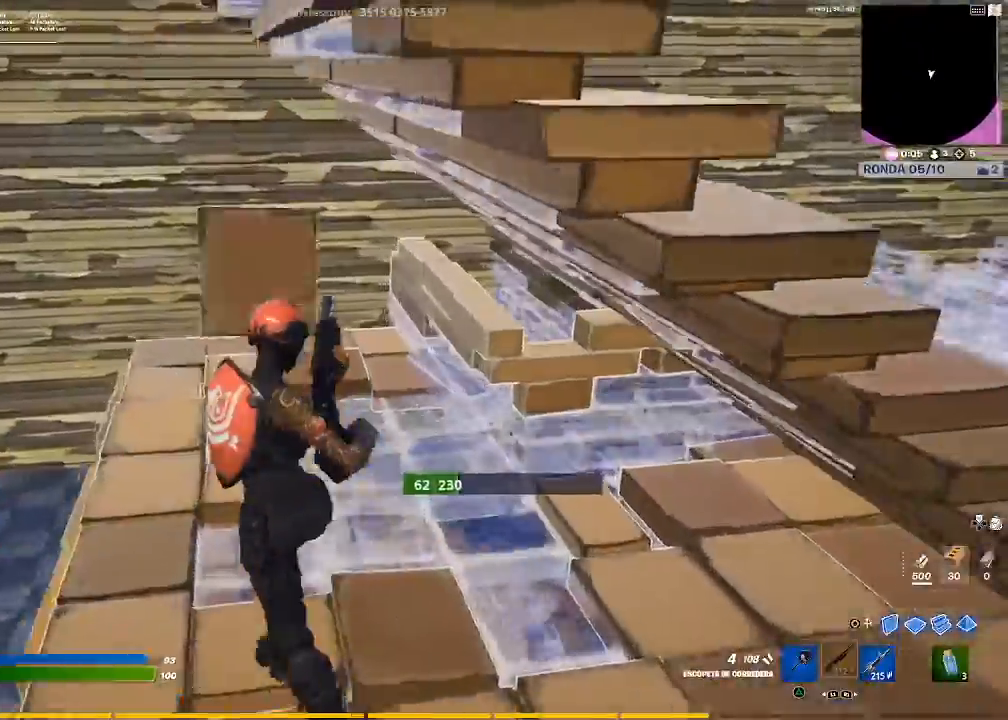
{"buttons": [], "left_stick": "up-left", "right_stick": "down-right", "events": [[134, "right_stick", "center"], [401, "right_stick", "down-right"]]}
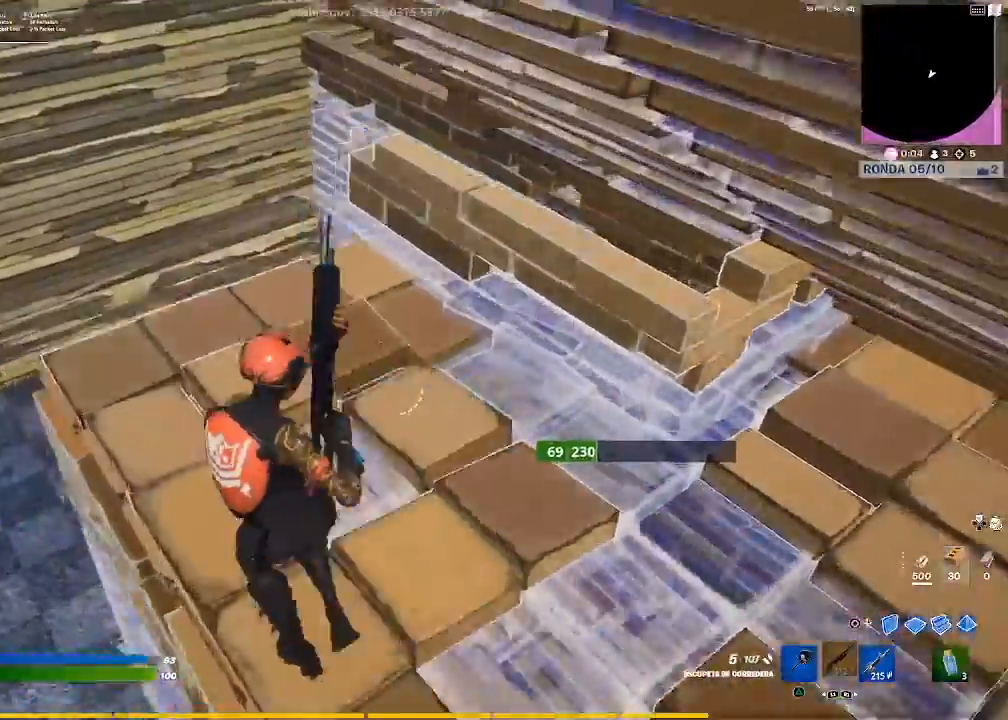
{"buttons": [], "left_stick": "up-left", "right_stick": "center", "events": [[33, "right_stick", "center"], [367, "CIRCLE", "down"], [467, "CIRCLE", "up"]]}
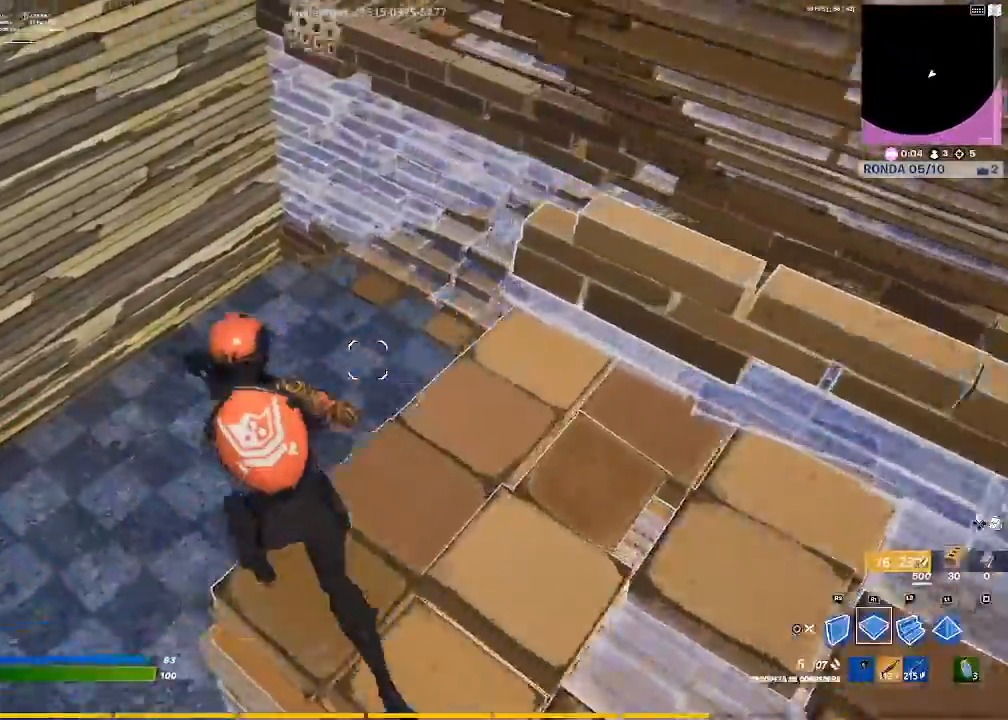
{"buttons": [], "left_stick": "up", "right_stick": "center", "events": [[67, "R1", "down"], [134, "CIRCLE", "down"], [201, "CIRCLE", "up"], [201, "R1", "up"], [234, "left_stick", "up"], [334, "right_stick", "right"], [501, "right_stick", "center"]]}
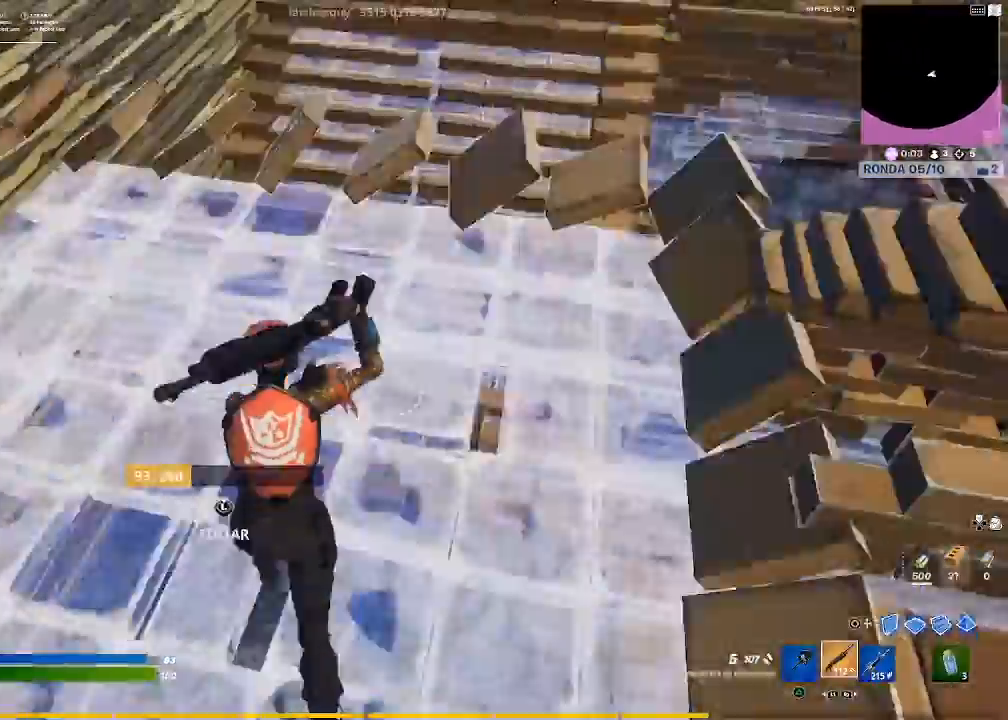
{"buttons": [], "left_stick": "up-right", "right_stick": "down-right", "events": [[100, "SQUARE", "down"], [200, "SQUARE", "up"], [267, "SQUARE", "down"], [267, "left_stick", "up-right"], [334, "SQUARE", "up"], [434, "right_stick", "down-right"]]}
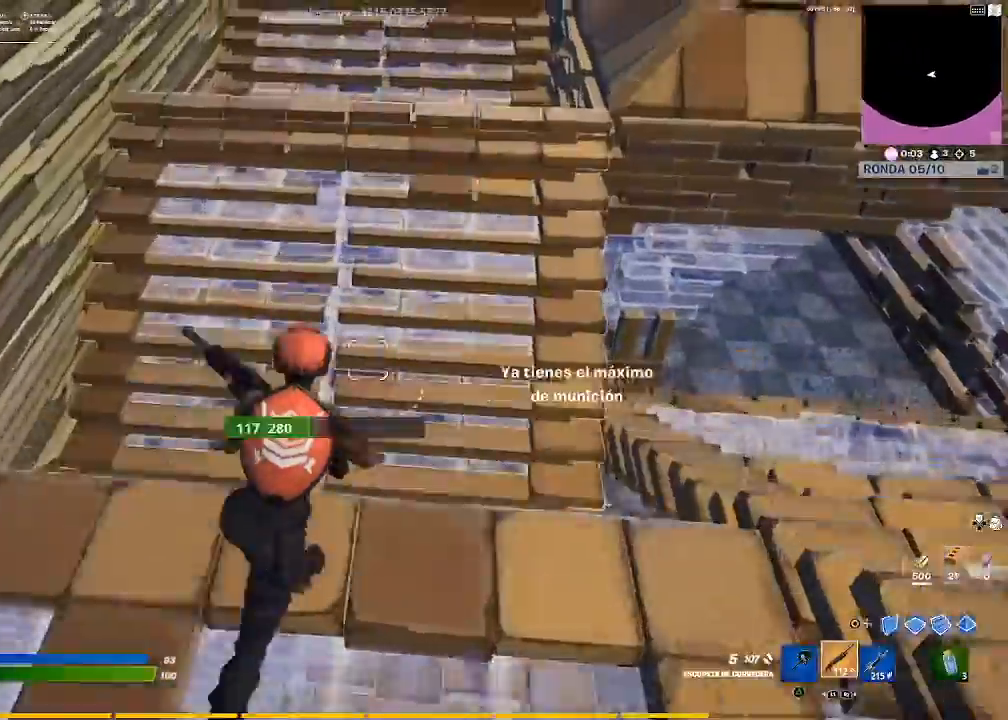
{"buttons": [], "left_stick": "up-right", "right_stick": "center", "events": [[34, "left_stick", "right"], [100, "right_stick", "center"], [301, "left_stick", "up-right"], [401, "CROSS", "down"], [501, "CROSS", "up"]]}
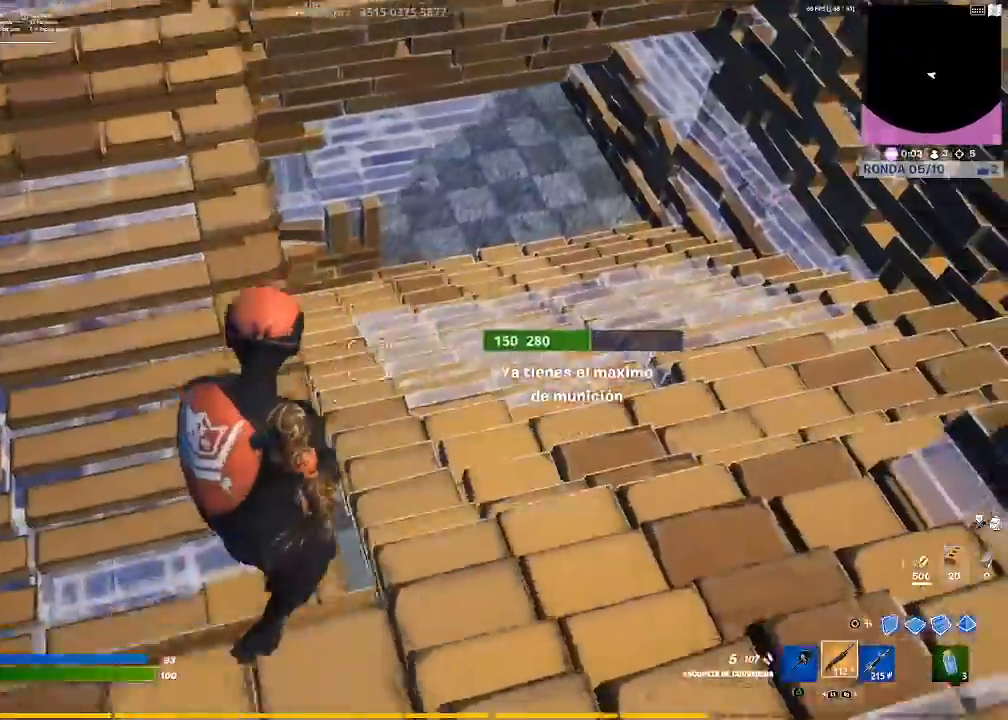
{"buttons": [], "left_stick": "up-right", "right_stick": "center", "events": [[100, "right_stick", "down-left"], [233, "right_stick", "center"], [367, "right_stick", "up"], [500, "right_stick", "center"]]}
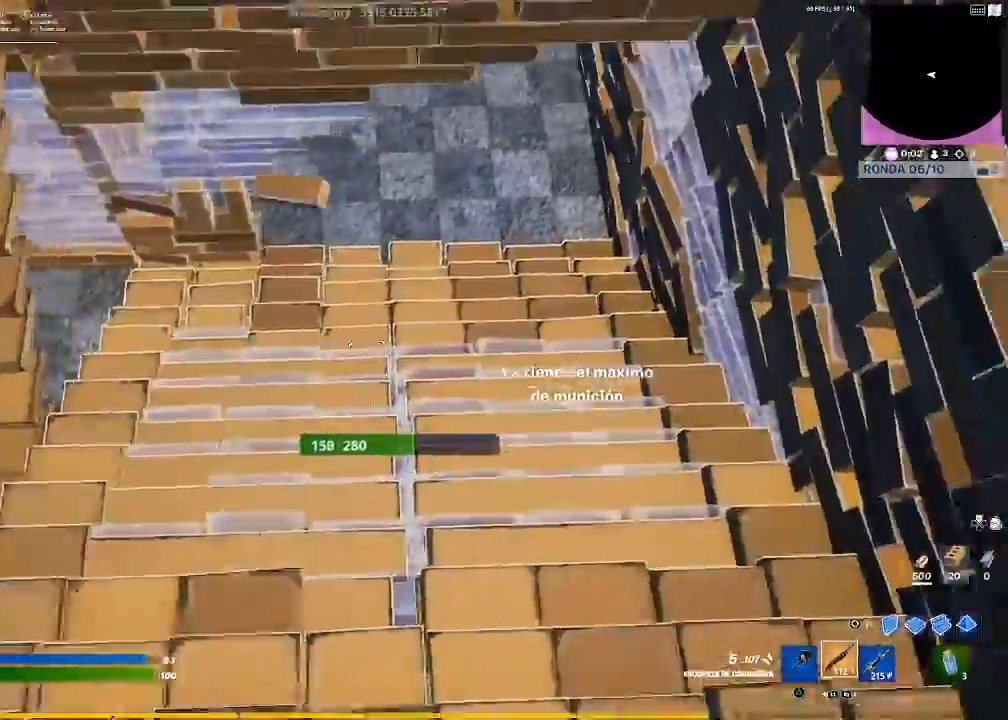
{"buttons": [], "left_stick": "up", "right_stick": "left", "events": [[267, "left_stick", "up"], [301, "TRIANGLE", "down"], [334, "TRIANGLE", "up"], [501, "right_stick", "left"]]}
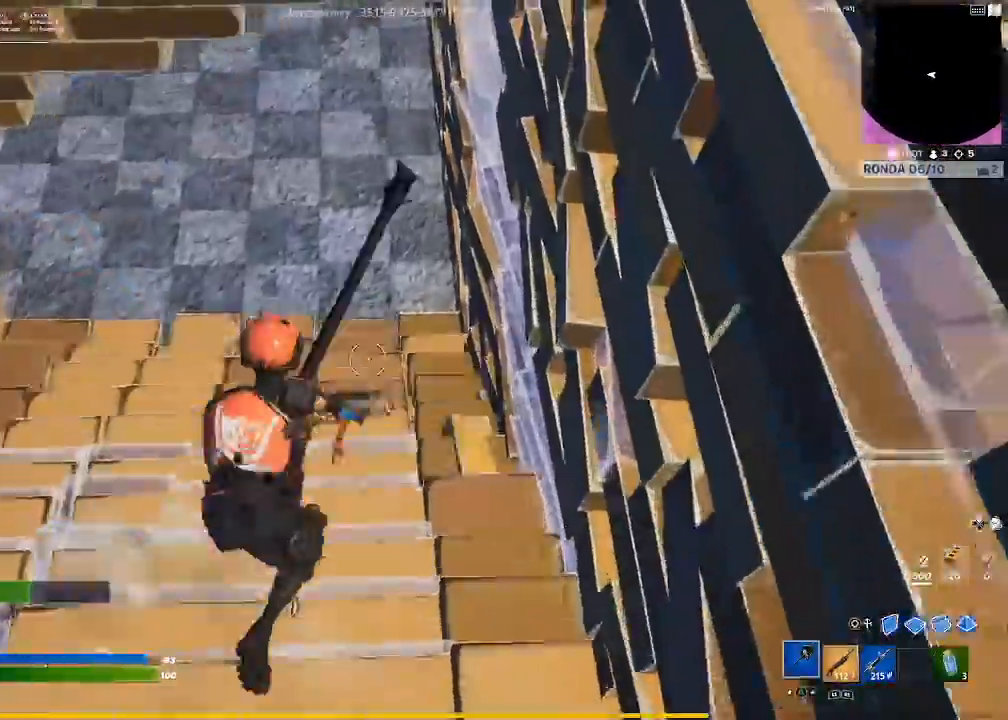
{"buttons": [], "left_stick": "up", "right_stick": "center", "events": [[167, "R1", "down"], [300, "R1", "up"], [367, "right_stick", "center"]]}
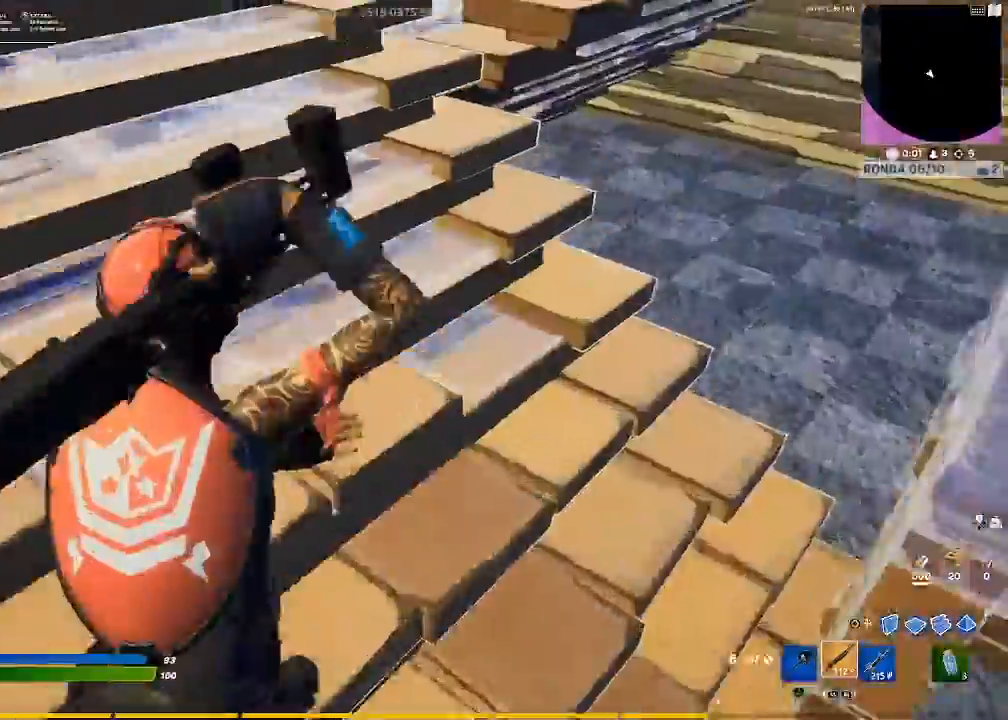
{"buttons": [], "left_stick": "up", "right_stick": "left", "events": [[134, "right_stick", "up-left"], [367, "right_stick", "center"], [501, "right_stick", "left"]]}
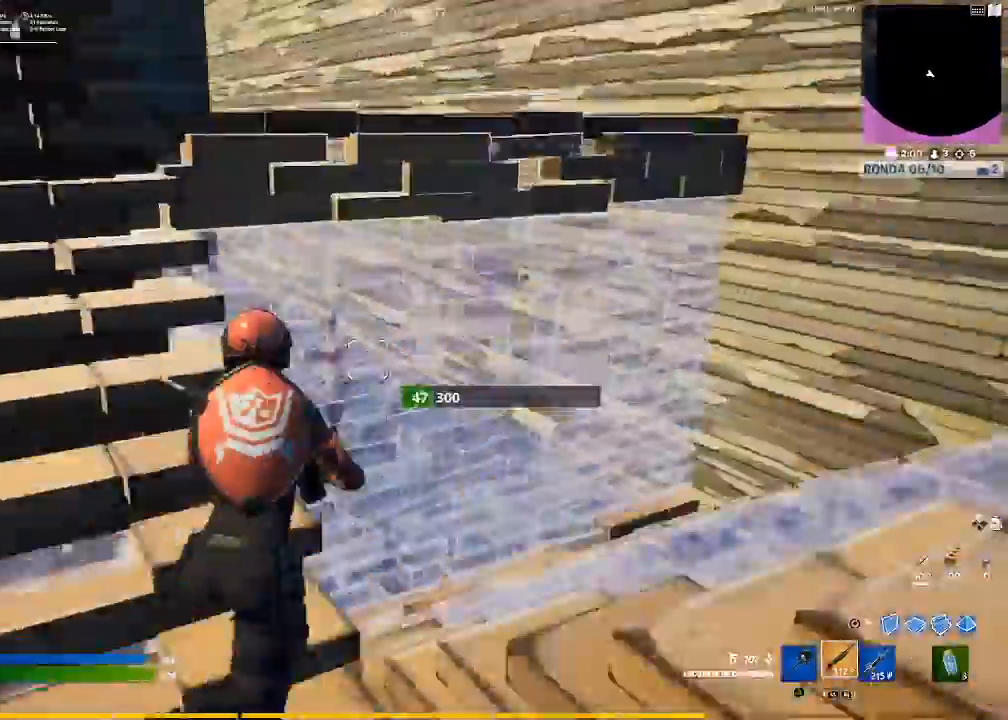
{"buttons": [], "left_stick": "down-right", "right_stick": "up-left", "events": [[33, "left_stick", "up-right"], [133, "right_stick", "center"], [300, "left_stick", "right"], [434, "left_stick", "down-right"], [434, "right_stick", "up-left"]]}